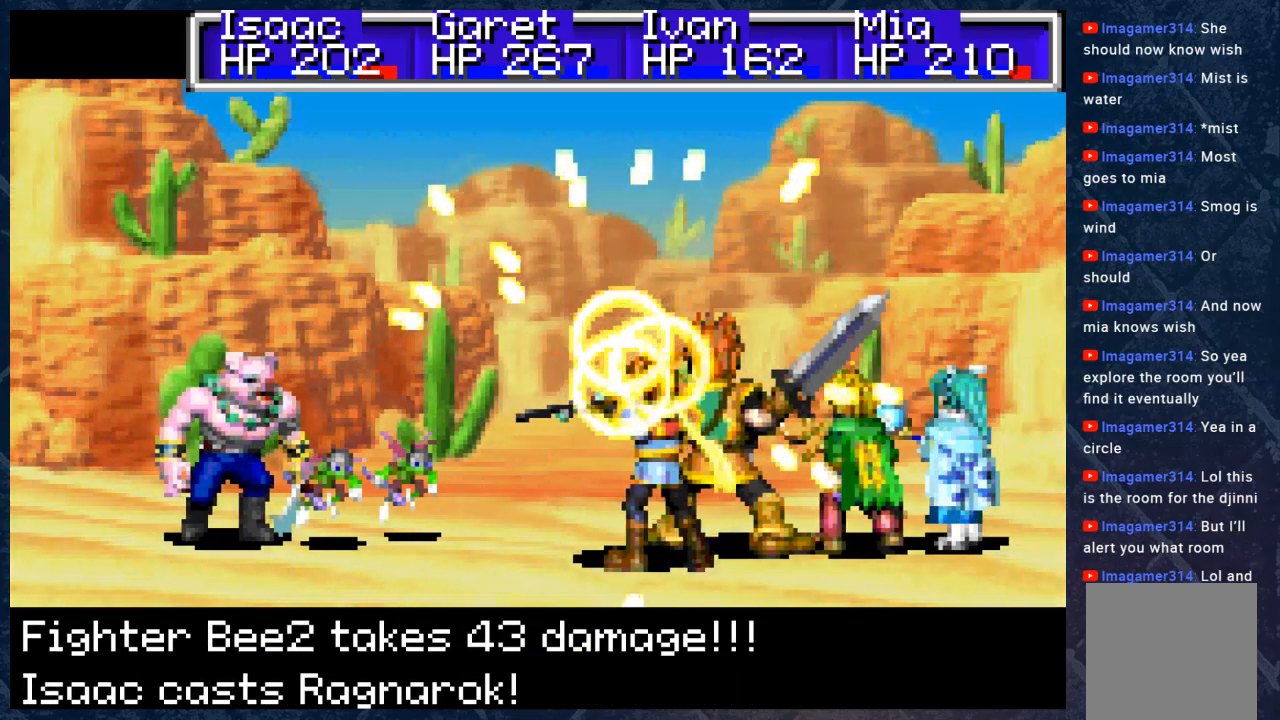
Gameplay with a controller (Xbox layout); each line is a JSON object with the inputs held at the frame after it. "events" lists button and stick changes between this image and that frame as [ms after this image, input, new state], when the widget could be followed in between.
{"buttons": ["A"], "left_stick": "center", "right_stick": "center", "events": [[417, "A", "down"]]}
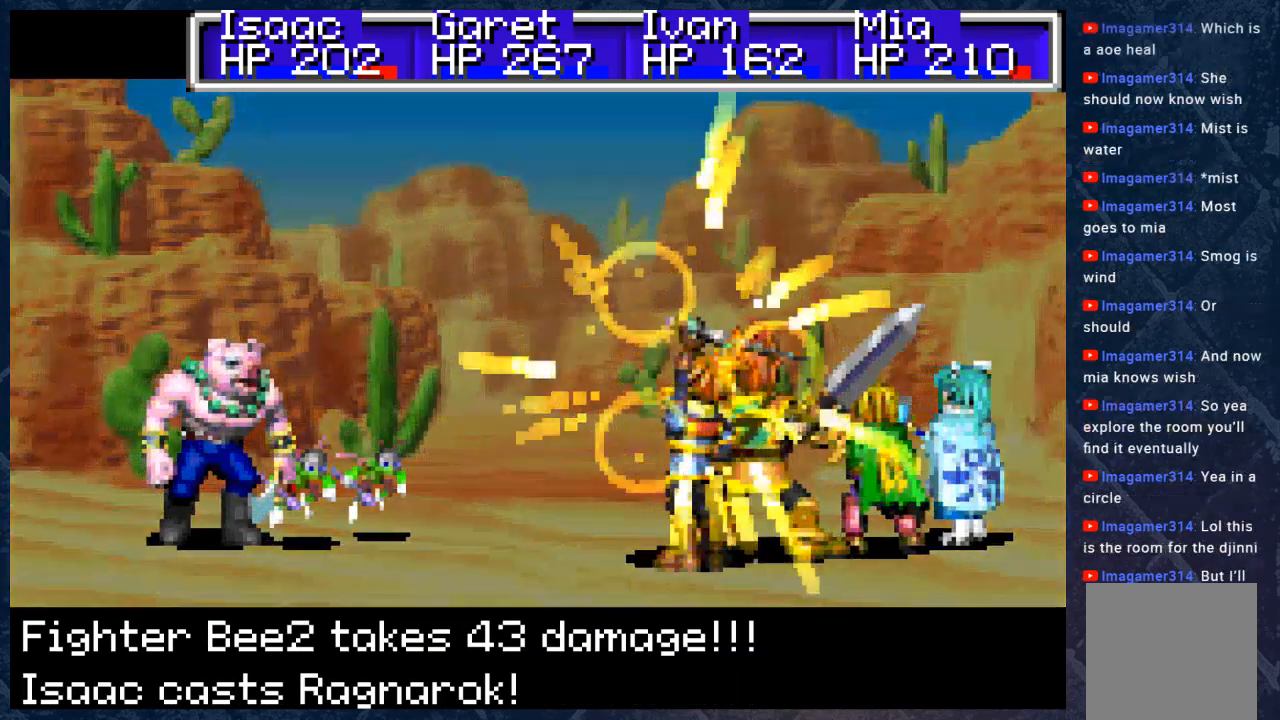
{"buttons": [], "left_stick": "center", "right_stick": "center", "events": [[100, "A", "up"]]}
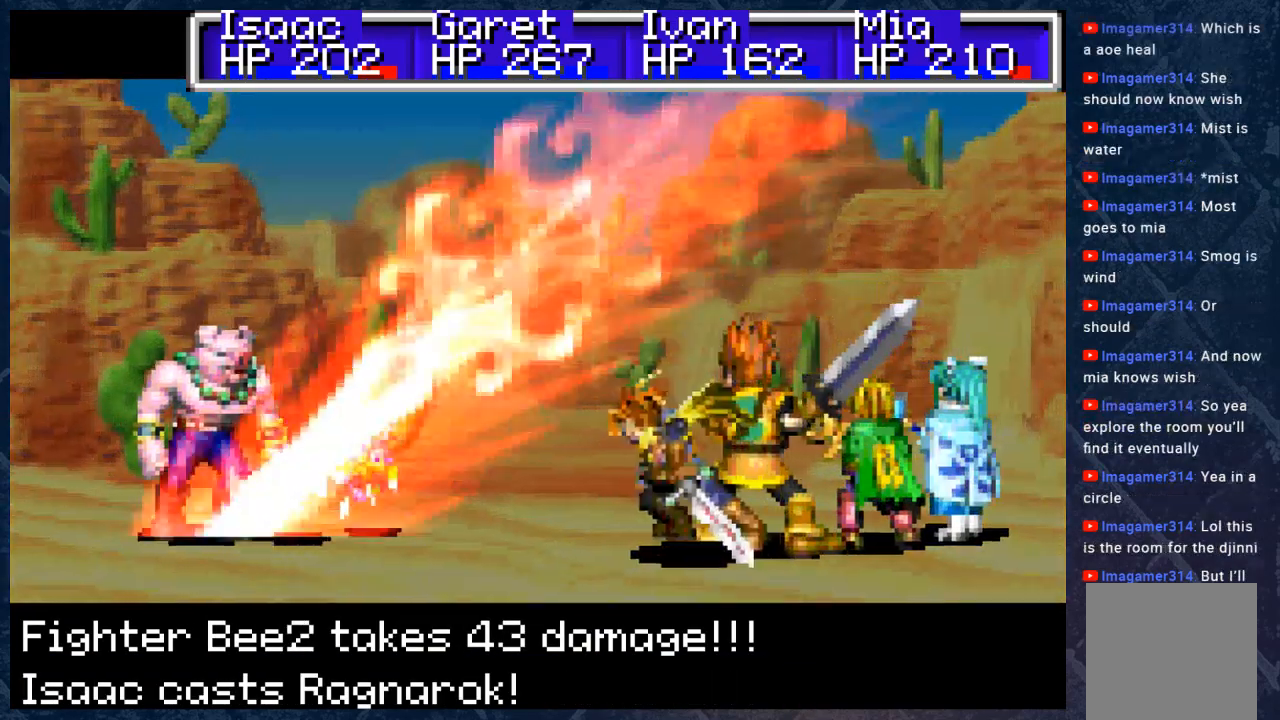
{"buttons": [], "left_stick": "center", "right_stick": "center", "events": []}
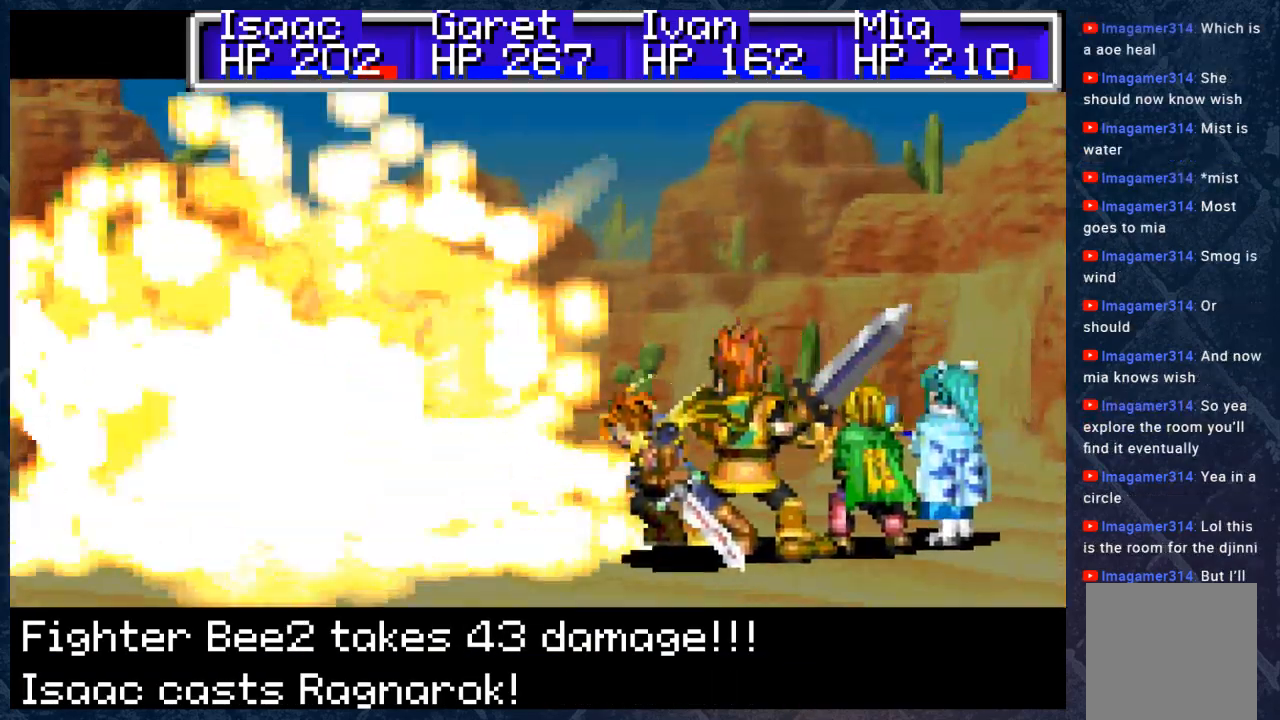
{"buttons": ["A"], "left_stick": "center", "right_stick": "center", "events": [[367, "A", "down"]]}
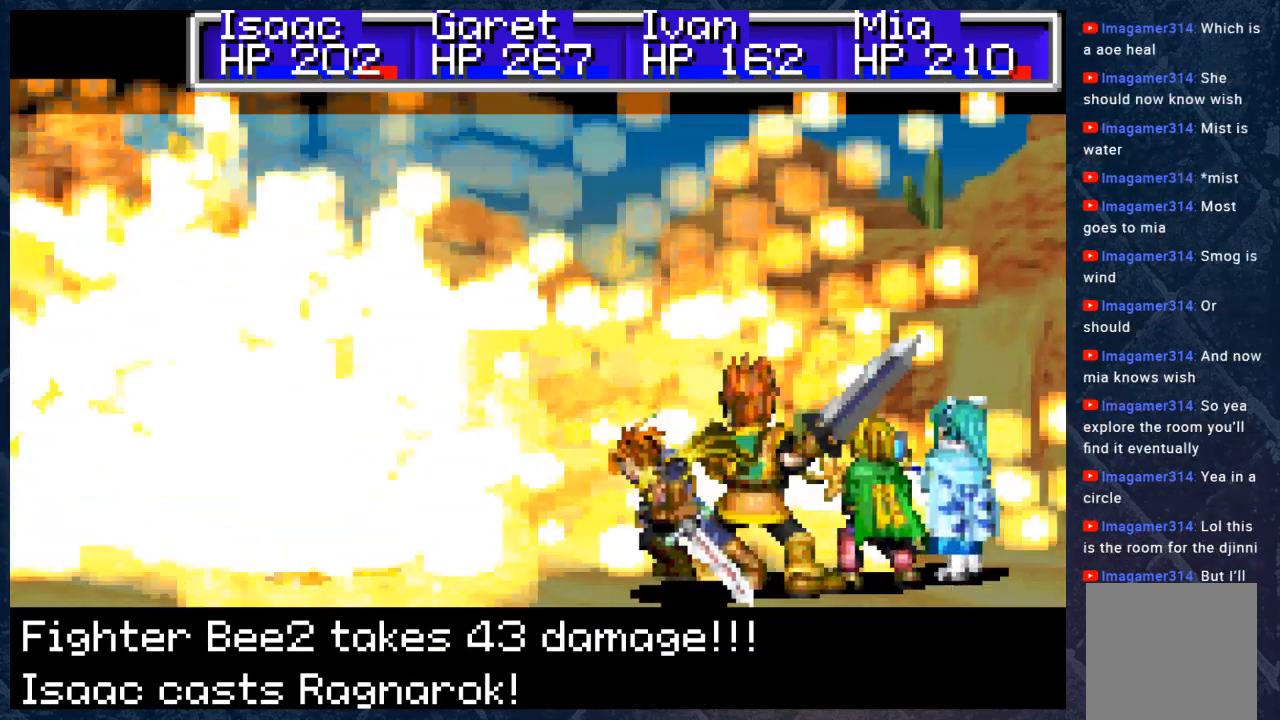
{"buttons": [], "left_stick": "center", "right_stick": "center", "events": [[33, "A", "up"]]}
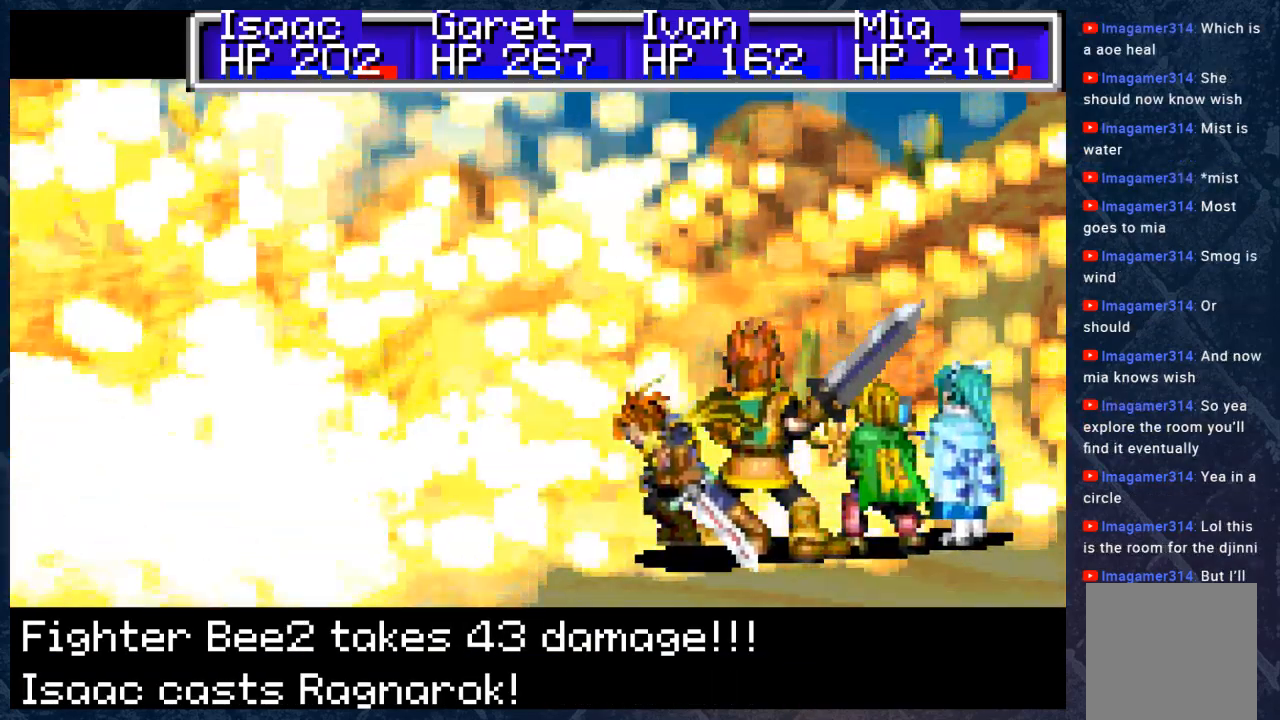
{"buttons": [], "left_stick": "center", "right_stick": "center", "events": []}
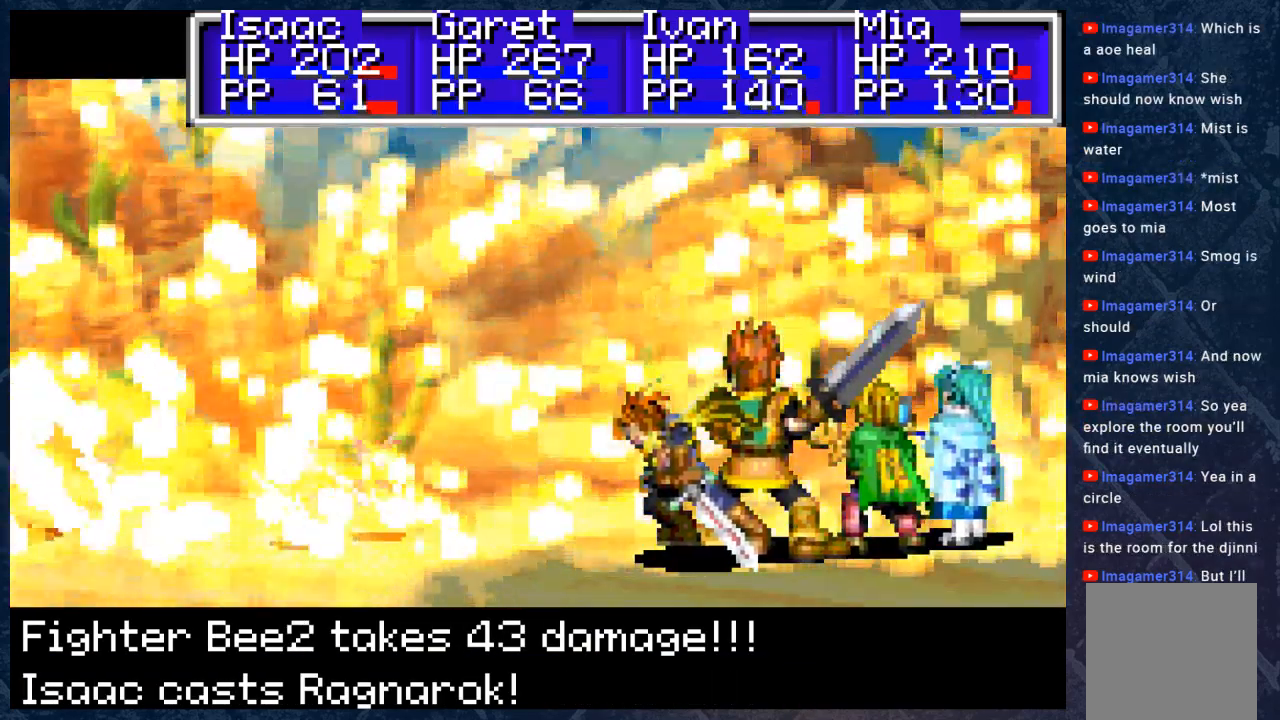
{"buttons": [], "left_stick": "center", "right_stick": "center", "events": [[267, "A", "down"], [417, "A", "up"]]}
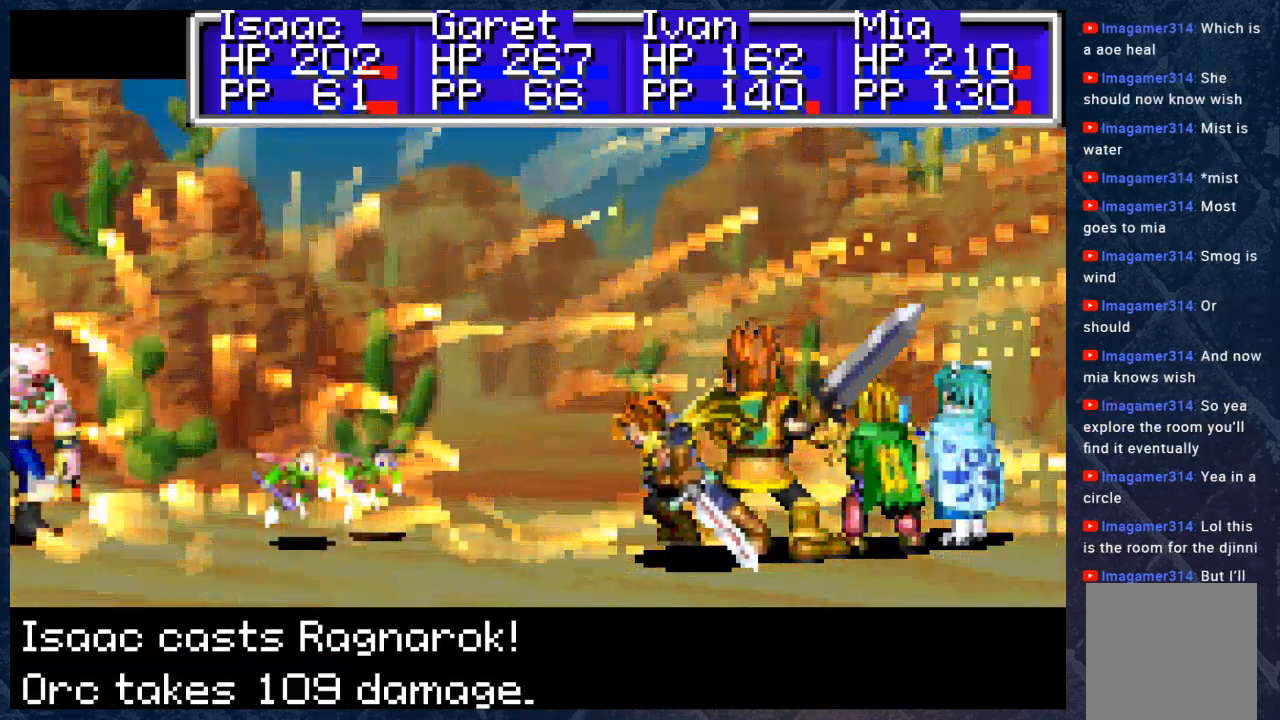
{"buttons": [], "left_stick": "center", "right_stick": "center", "events": [[250, "A", "down"], [383, "A", "up"]]}
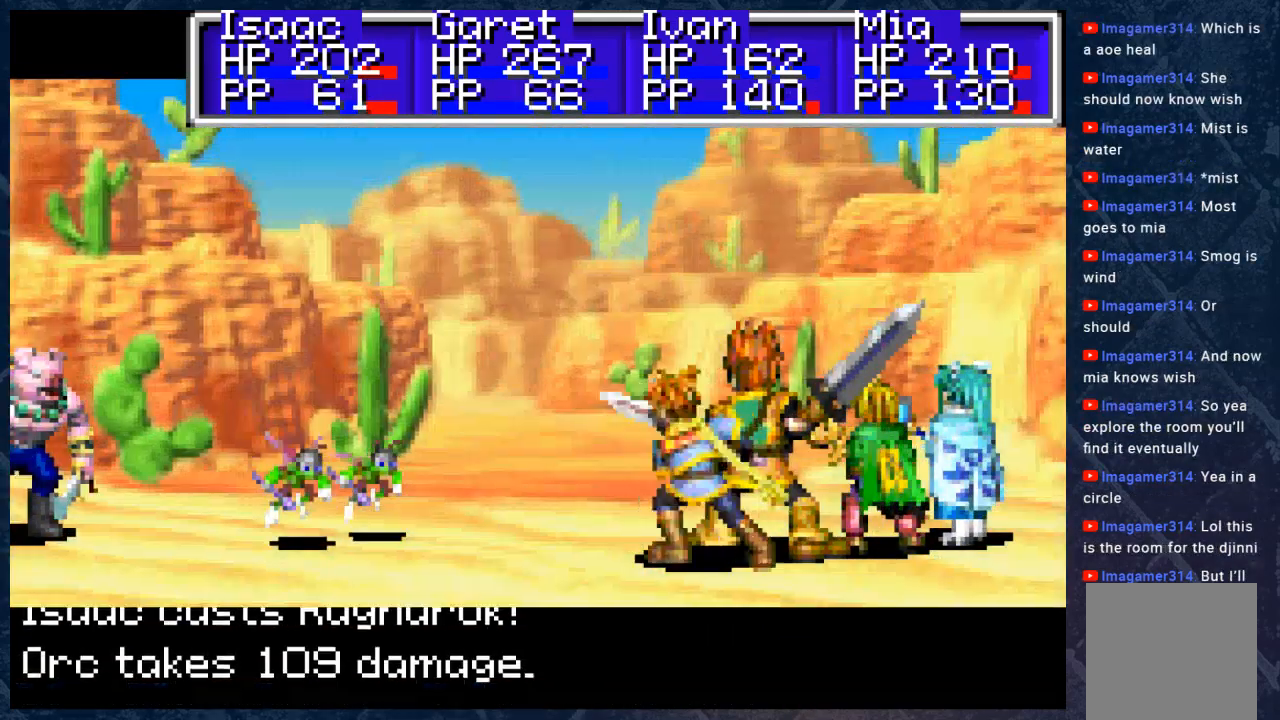
{"buttons": [], "left_stick": "center", "right_stick": "center", "events": []}
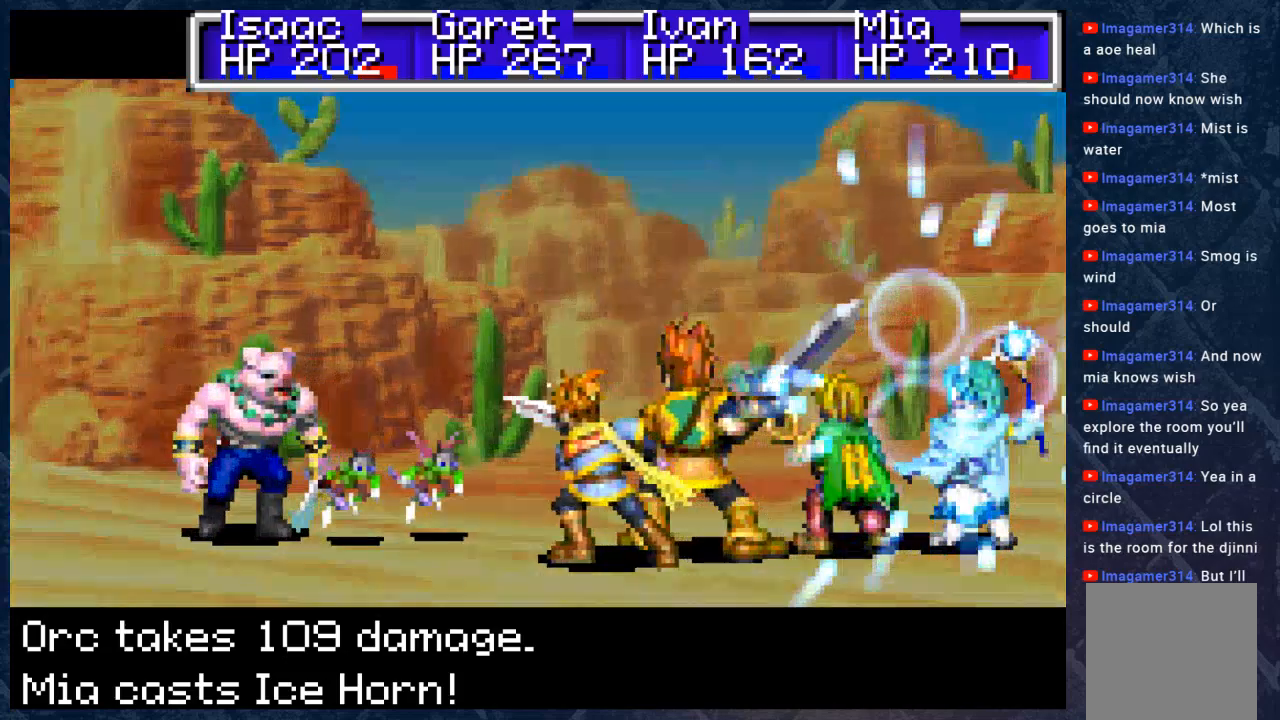
{"buttons": [], "left_stick": "center", "right_stick": "center", "events": []}
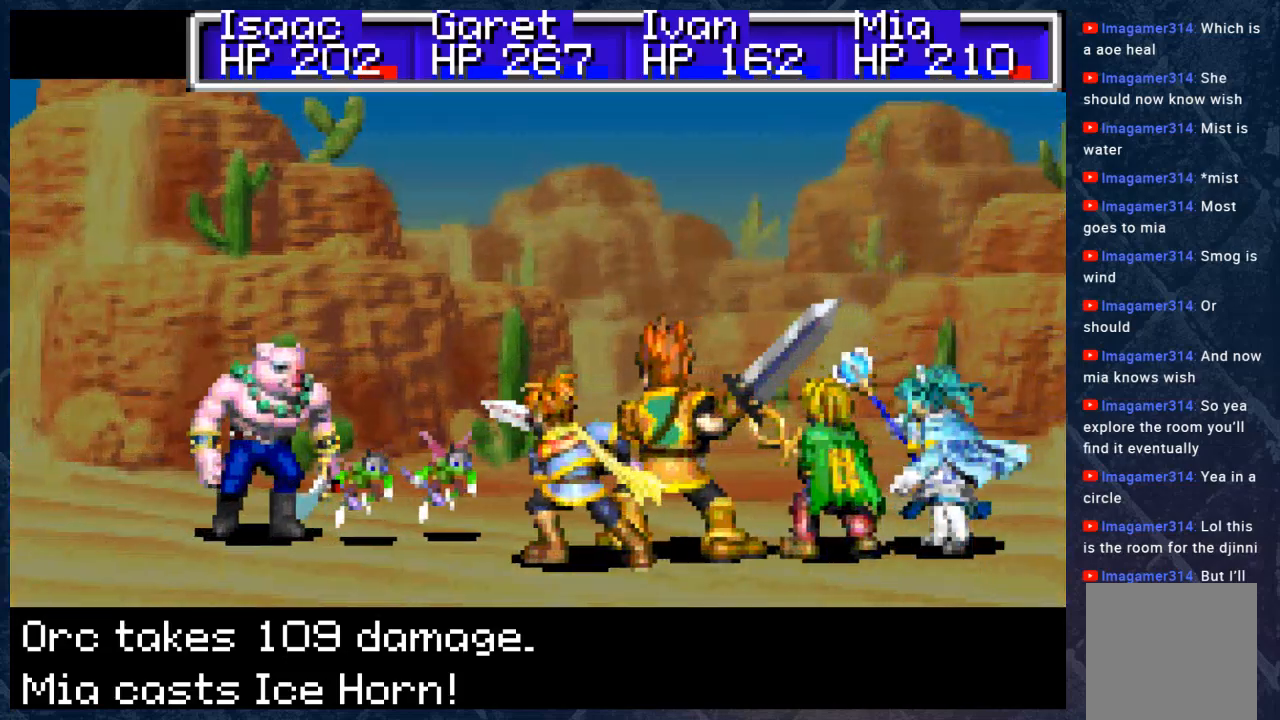
{"buttons": [], "left_stick": "center", "right_stick": "center", "events": []}
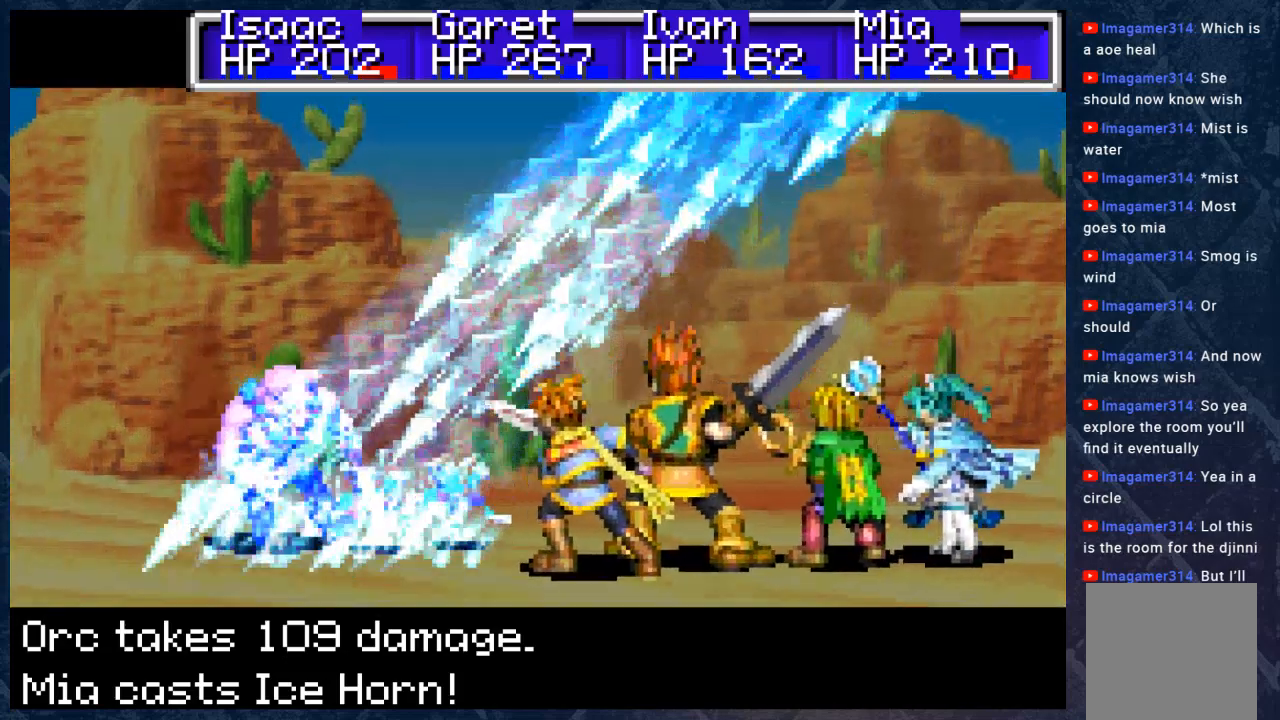
{"buttons": [], "left_stick": "center", "right_stick": "center", "events": []}
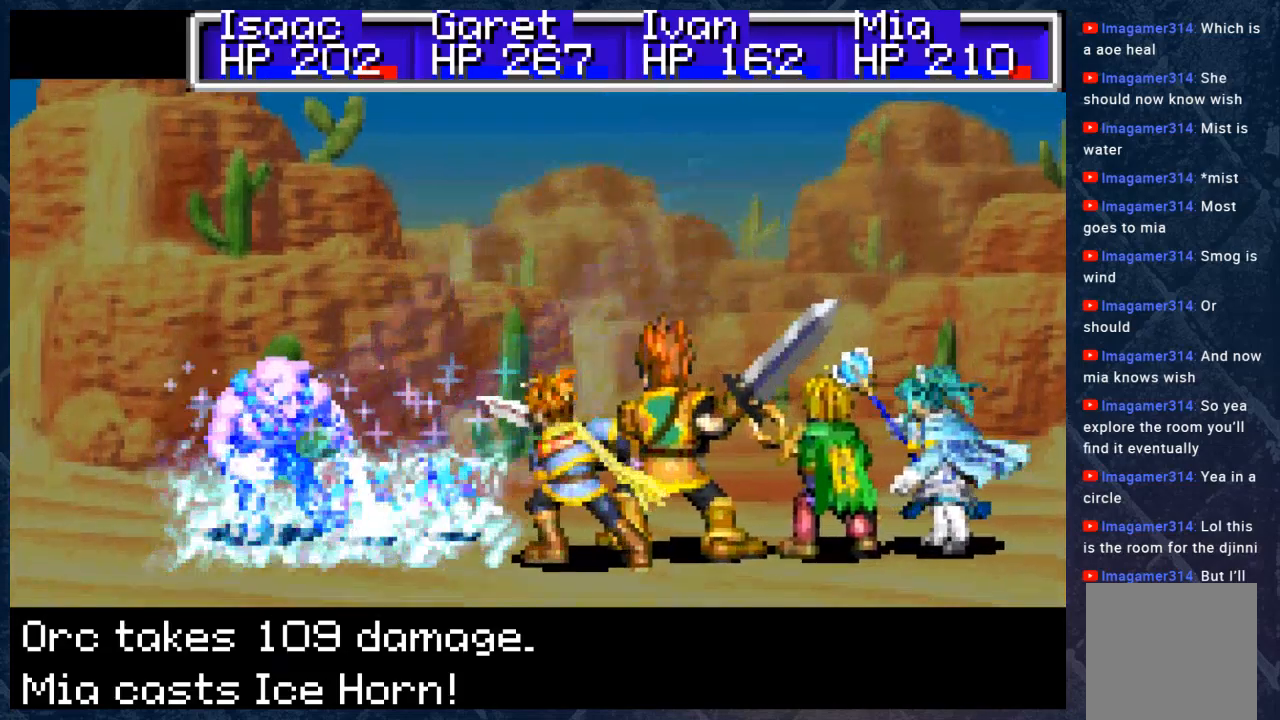
{"buttons": [], "left_stick": "center", "right_stick": "center", "events": []}
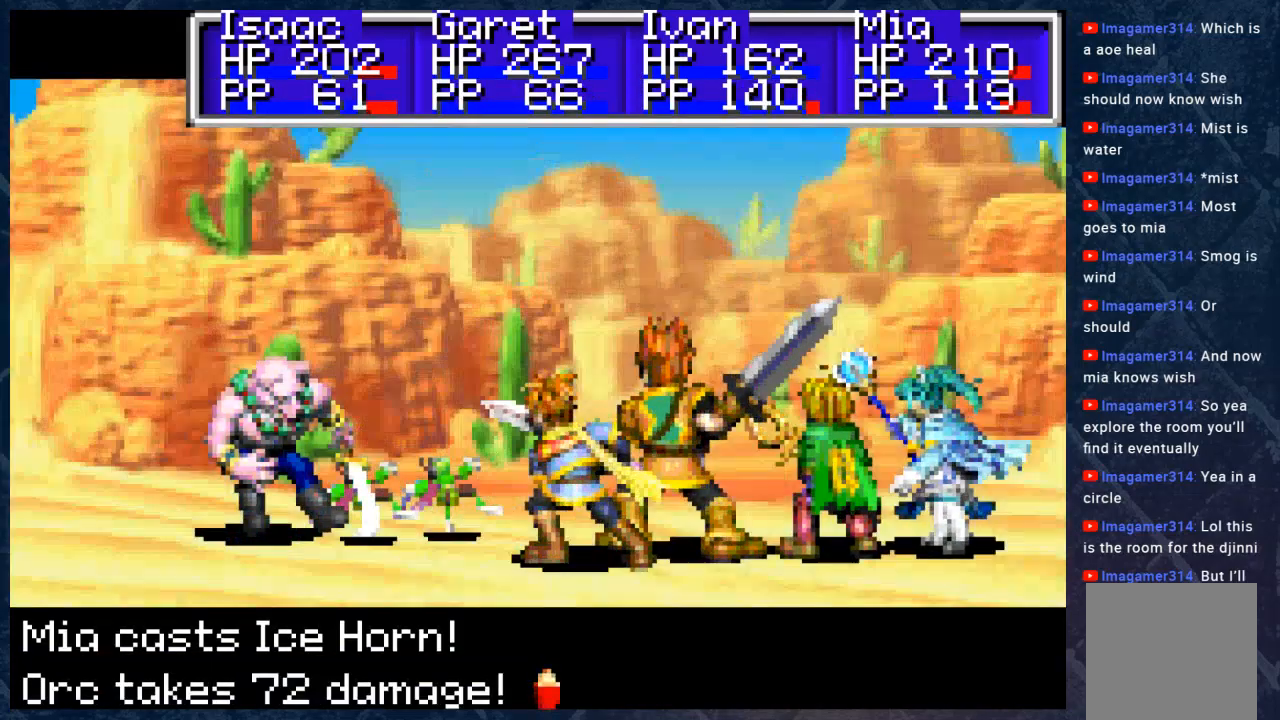
{"buttons": [], "left_stick": "center", "right_stick": "center", "events": [[350, "A", "down"], [433, "A", "up"]]}
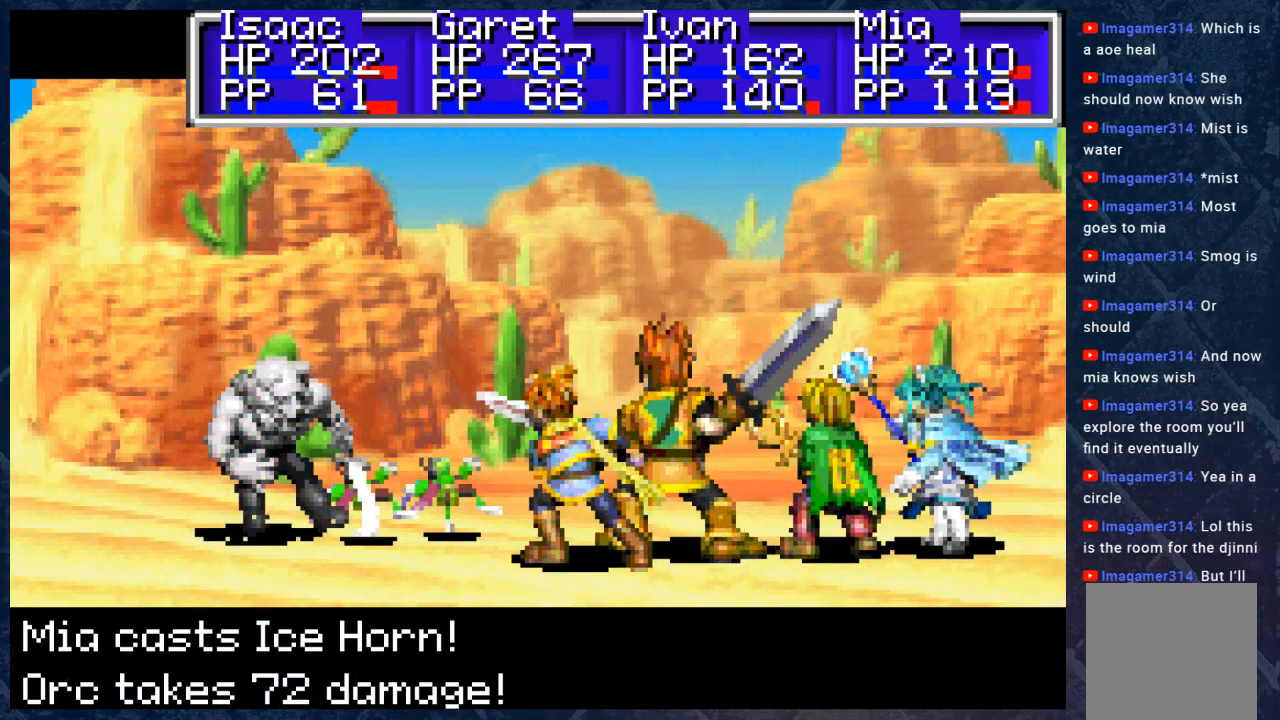
{"buttons": ["A"], "left_stick": "center", "right_stick": "center", "events": [[100, "A", "down"], [217, "A", "up"], [367, "A", "down"]]}
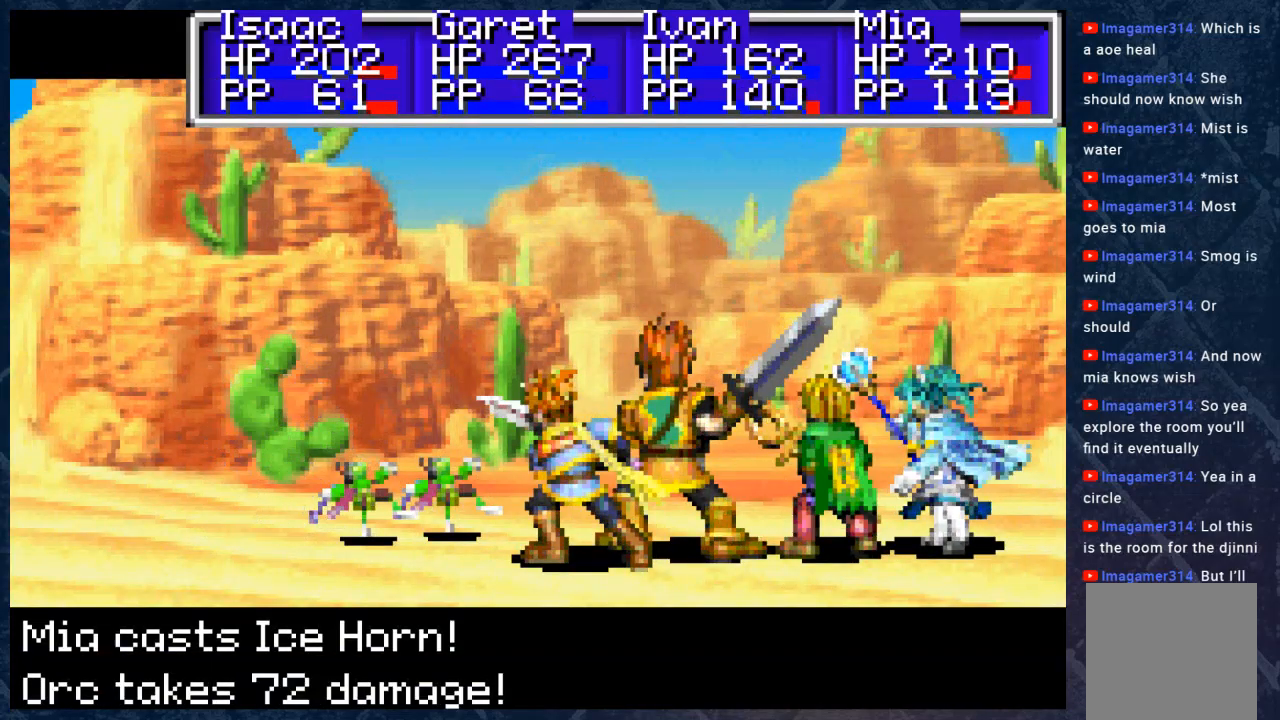
{"buttons": ["A"], "left_stick": "center", "right_stick": "center", "events": [[17, "A", "up"], [183, "A", "down"], [350, "A", "up"], [450, "A", "down"]]}
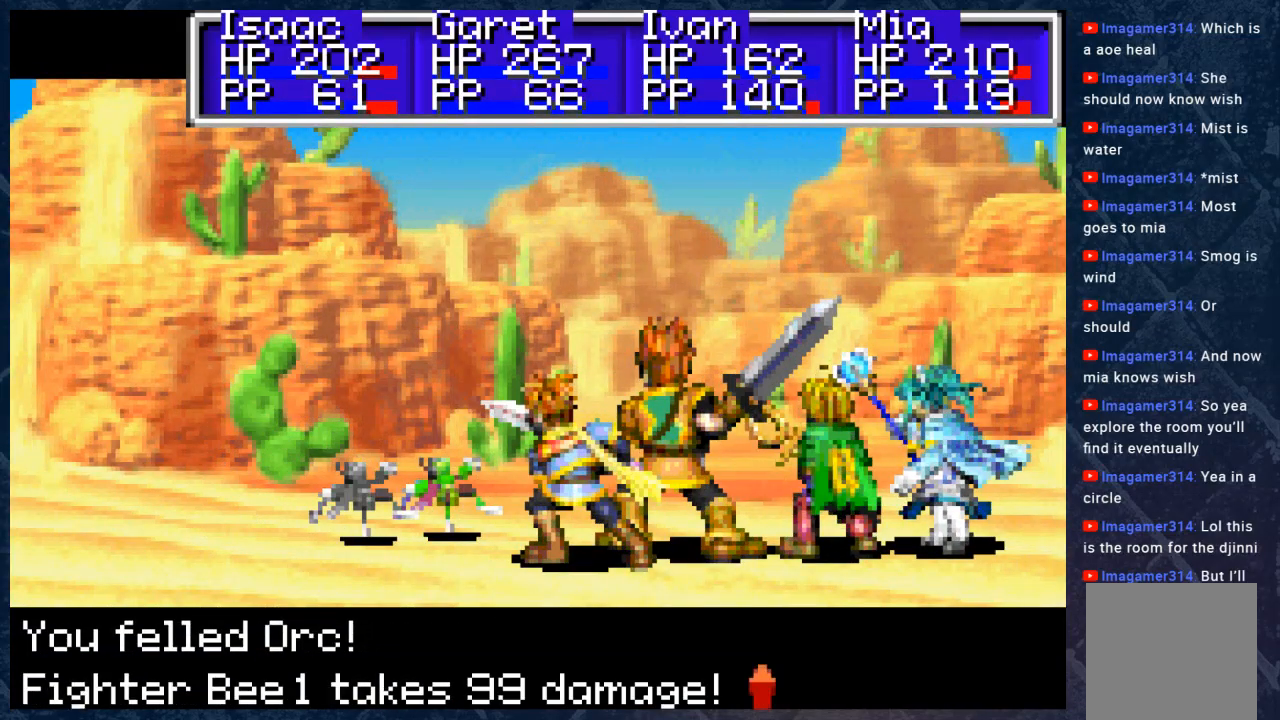
{"buttons": [], "left_stick": "center", "right_stick": "center", "events": [[117, "A", "up"], [233, "A", "down"], [367, "A", "up"]]}
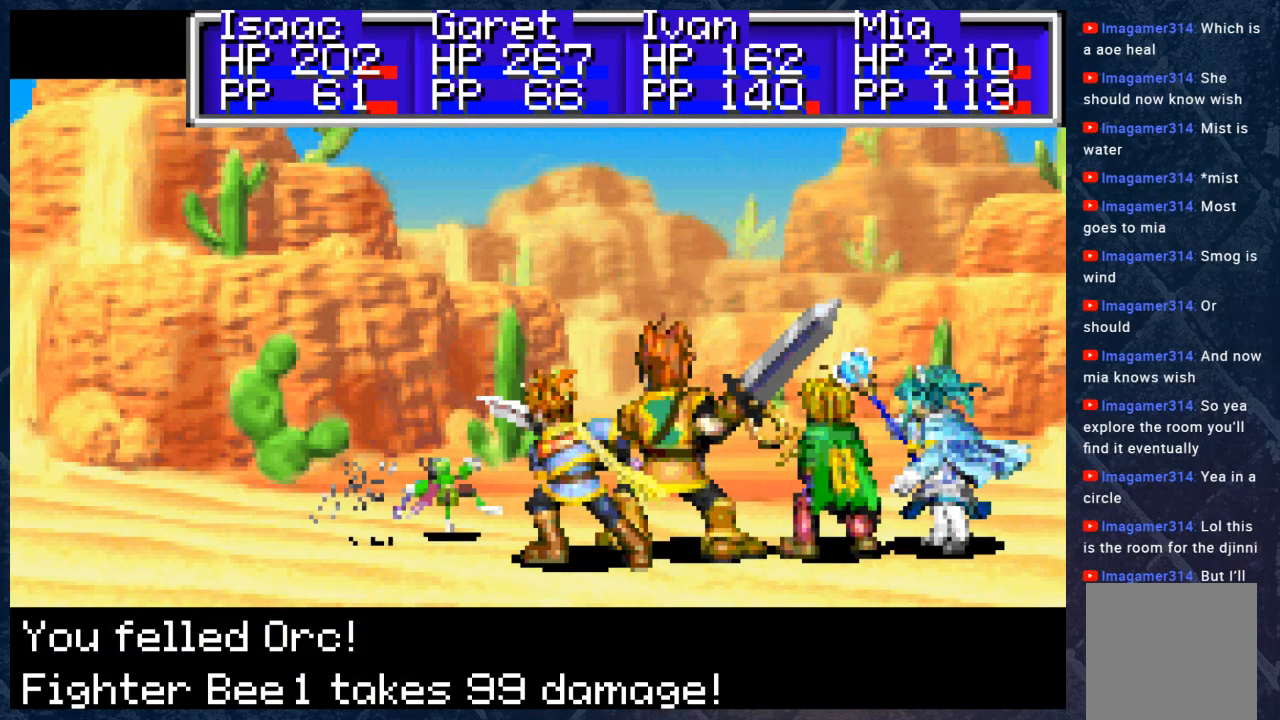
{"buttons": [], "left_stick": "center", "right_stick": "center", "events": [[17, "A", "down"], [167, "A", "up"], [317, "A", "down"], [450, "A", "up"]]}
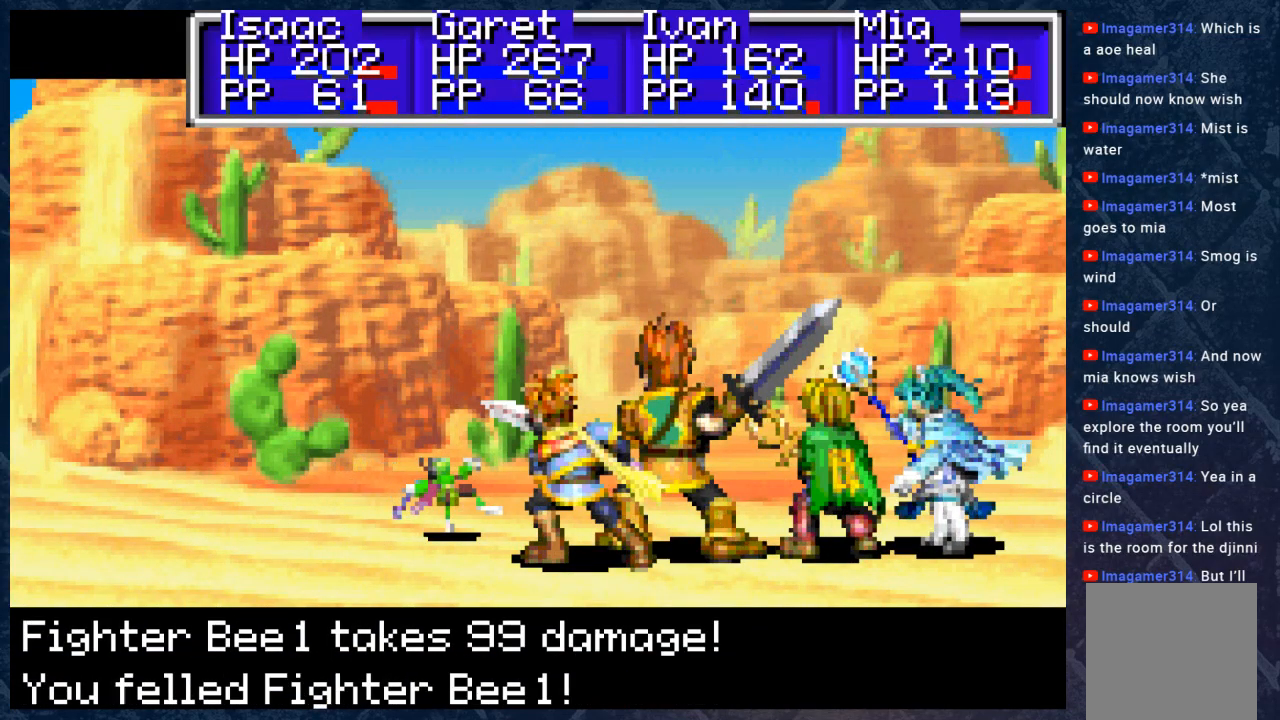
{"buttons": [], "left_stick": "center", "right_stick": "center", "events": [[83, "A", "down"], [250, "A", "up"]]}
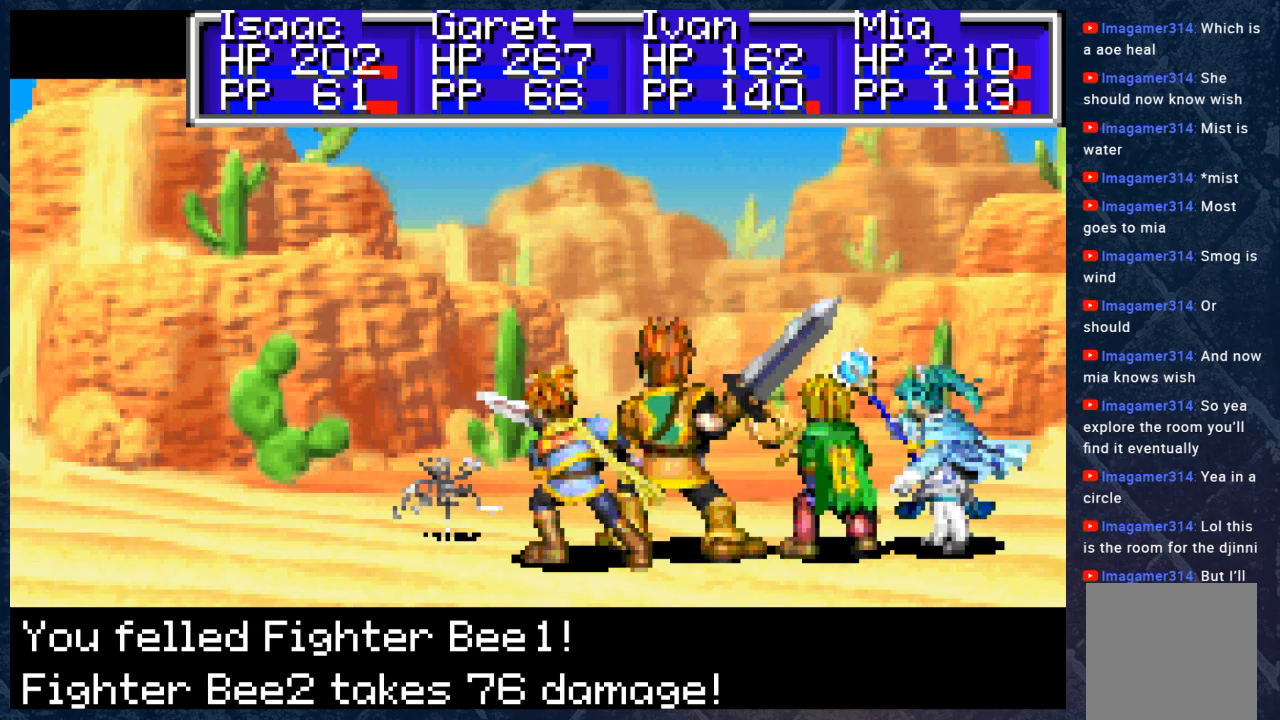
{"buttons": ["A"], "left_stick": "center", "right_stick": "center", "events": [[67, "A", "down"], [267, "A", "up"], [433, "A", "down"]]}
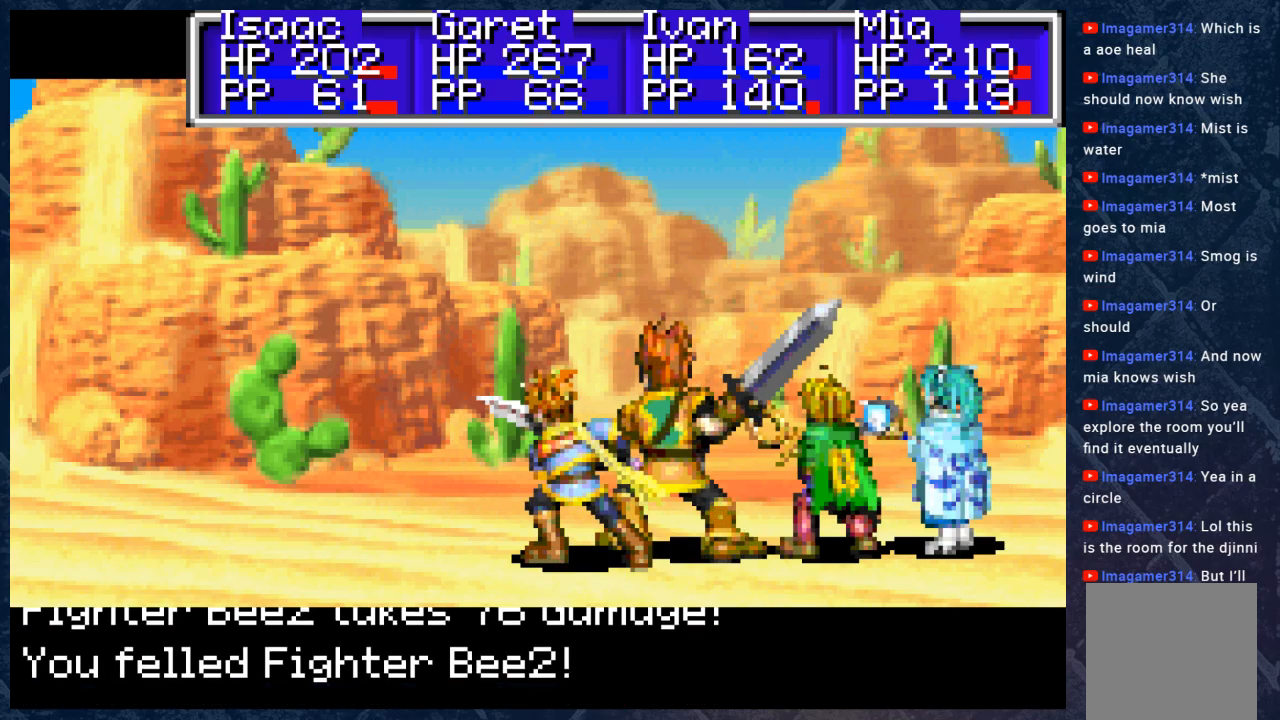
{"buttons": [], "left_stick": "center", "right_stick": "center", "events": [[50, "A", "up"]]}
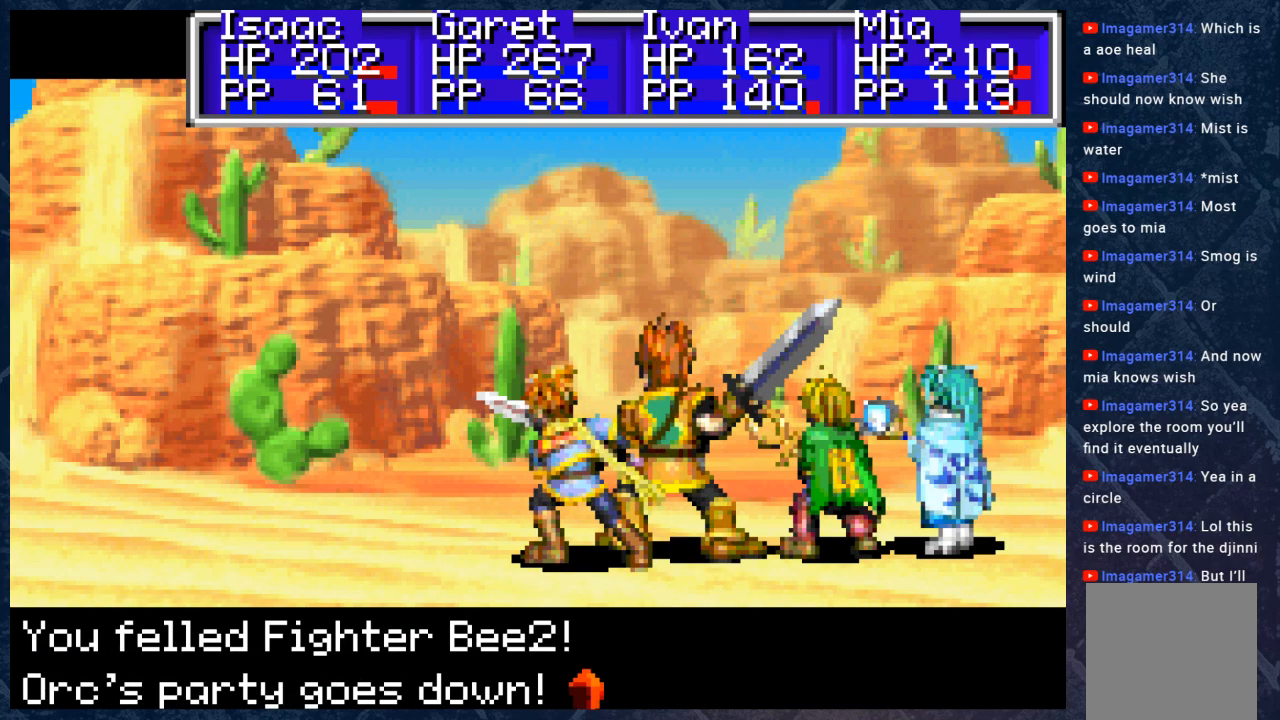
{"buttons": [], "left_stick": "center", "right_stick": "center", "events": [[17, "A", "down"], [183, "A", "up"], [283, "A", "down"], [417, "A", "up"]]}
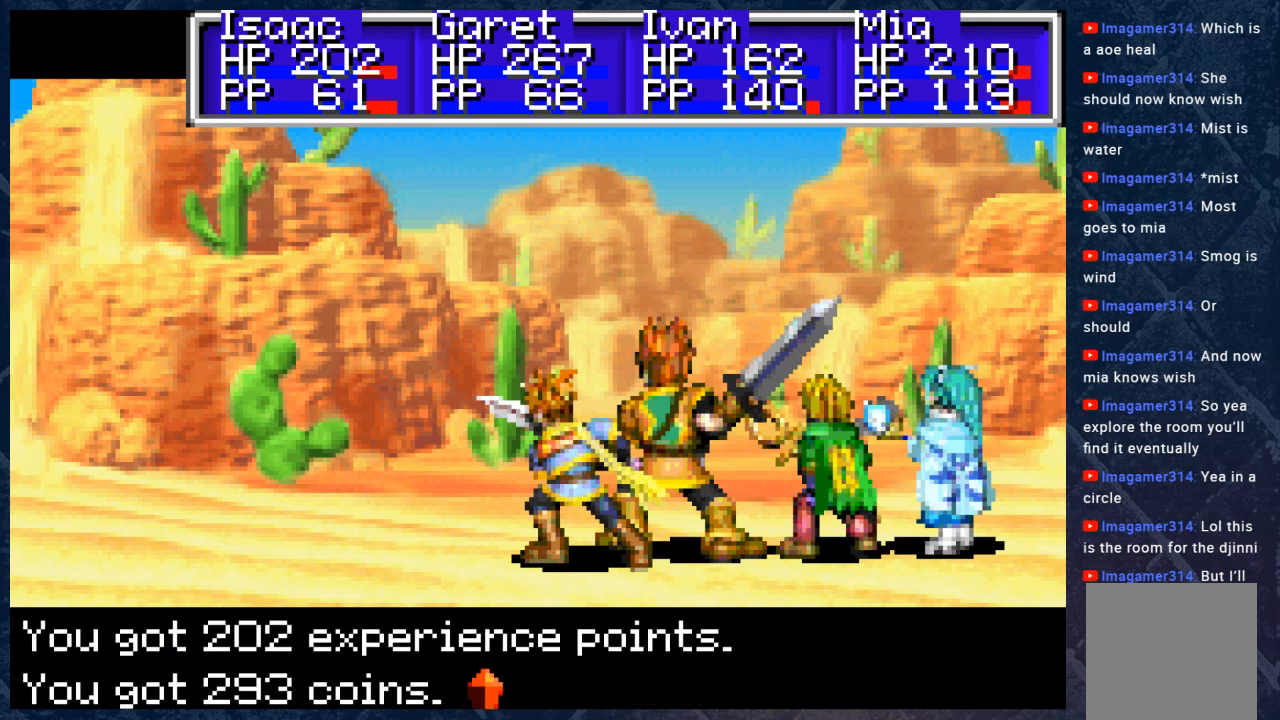
{"buttons": ["A"], "left_stick": "center", "right_stick": "center", "events": [[117, "A", "down"], [317, "A", "up"], [400, "A", "down"]]}
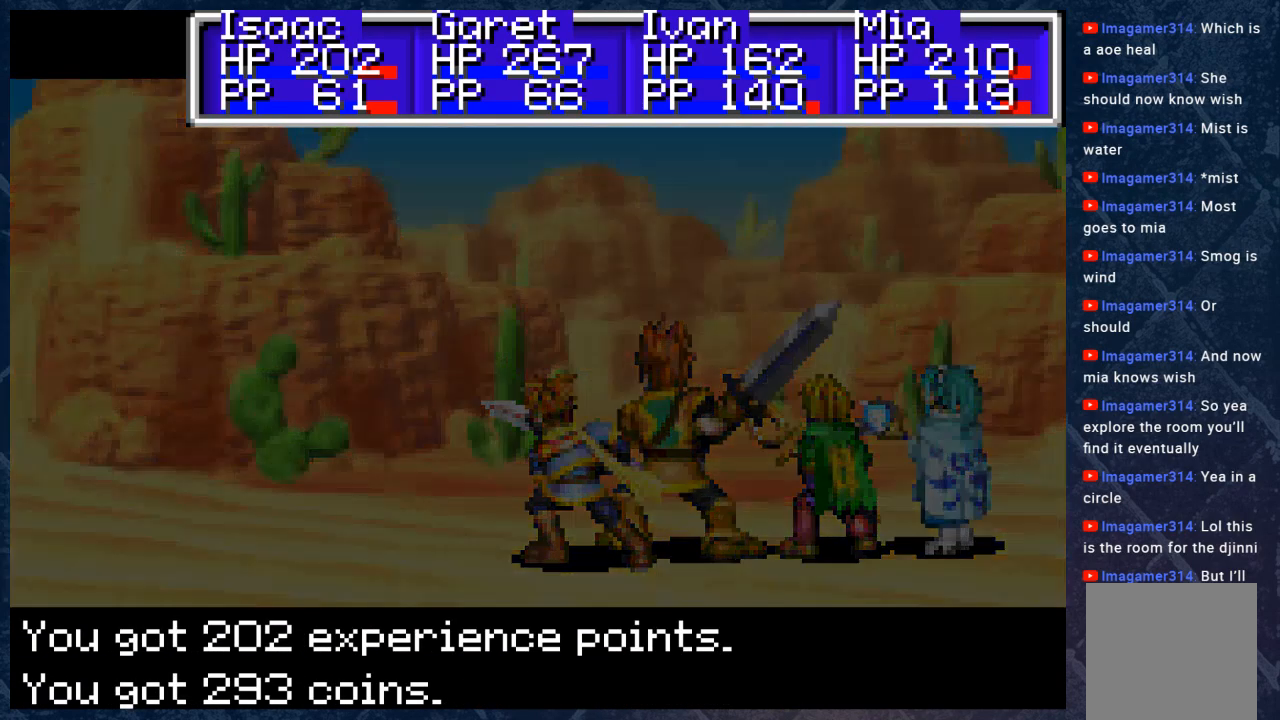
{"buttons": [], "left_stick": "center", "right_stick": "center", "events": [[50, "A", "up"]]}
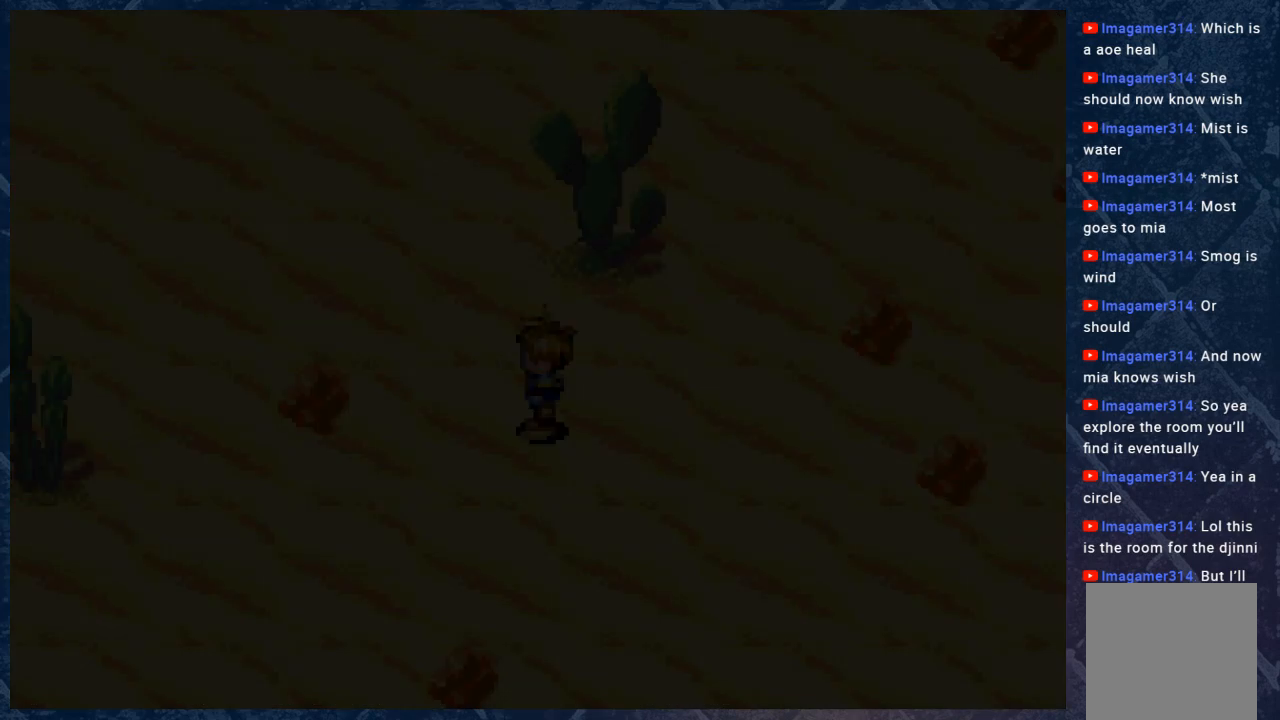
{"buttons": ["B"], "left_stick": "left", "right_stick": "center", "events": [[17, "B", "down"], [100, "left_stick", "left"]]}
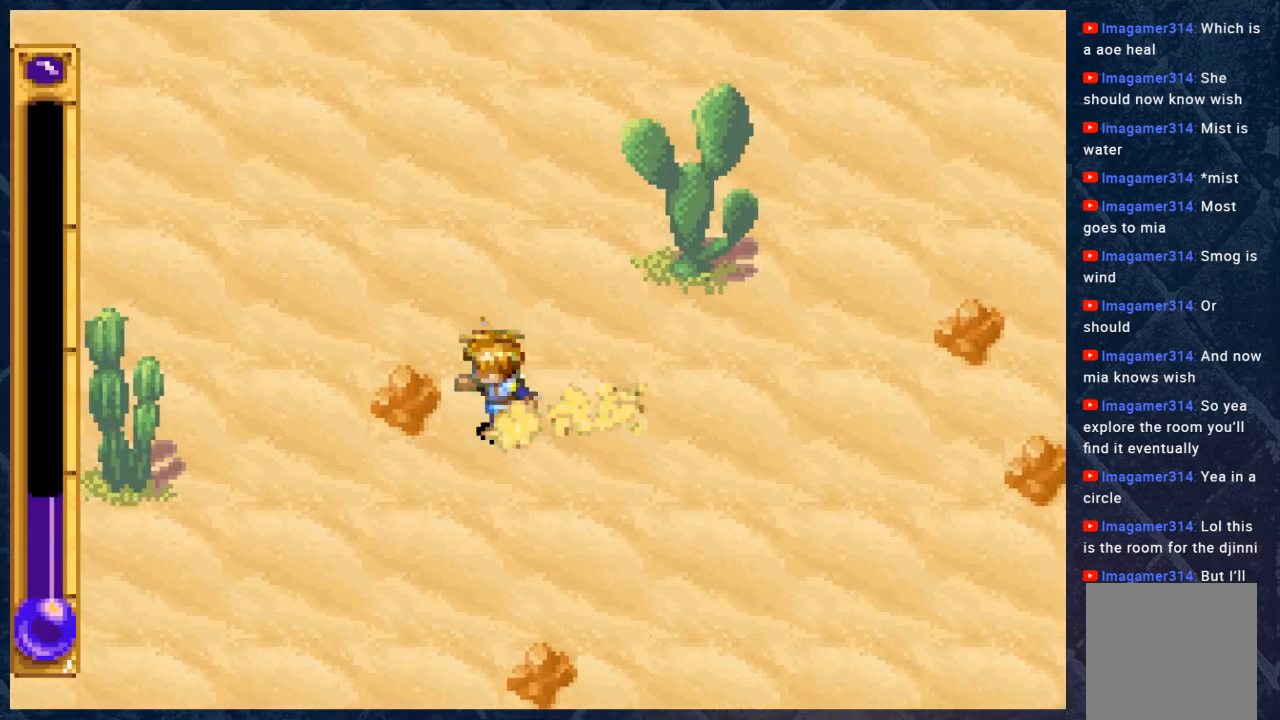
{"buttons": ["B"], "left_stick": "left", "right_stick": "center", "events": []}
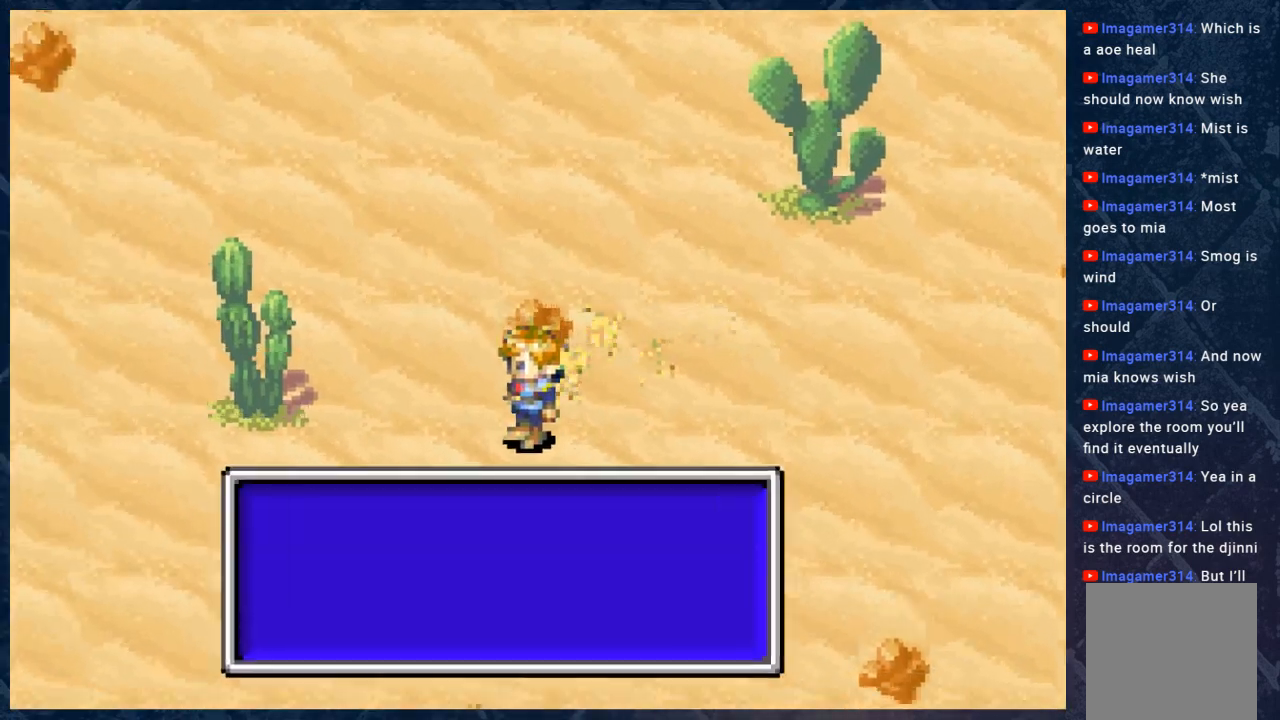
{"buttons": ["B"], "left_stick": "center", "right_stick": "center", "events": [[450, "left_stick", "center"]]}
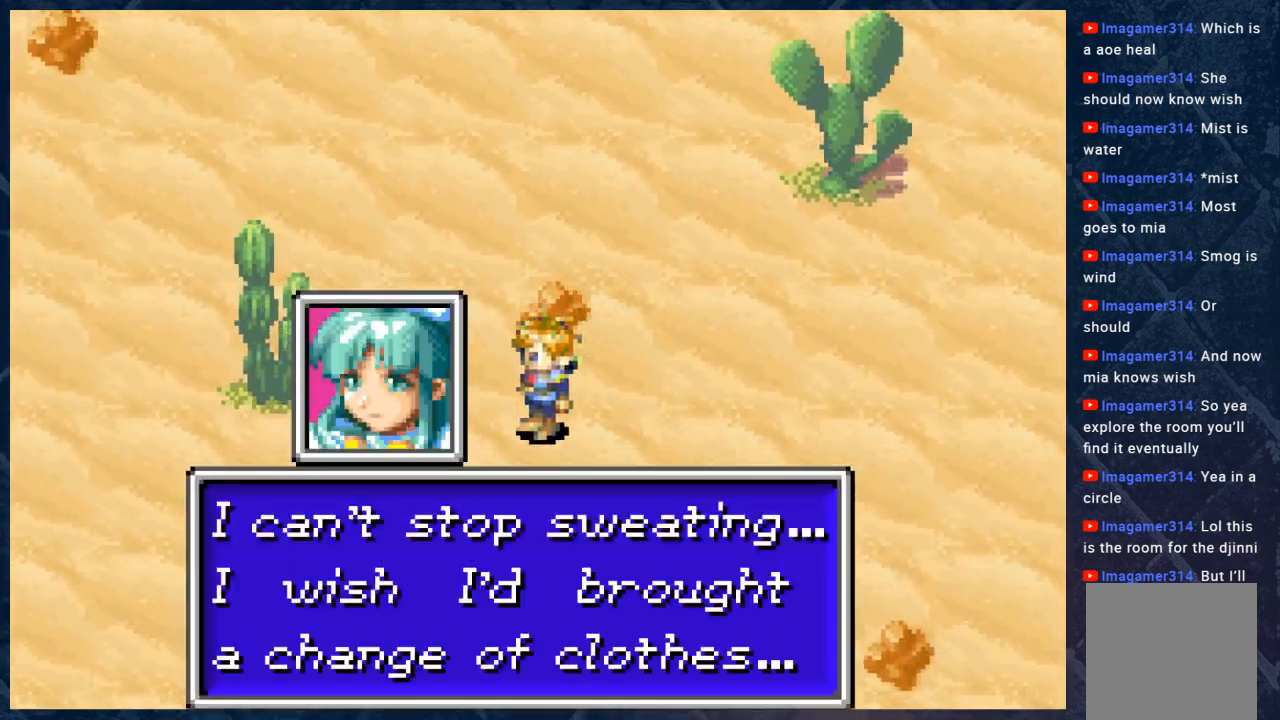
{"buttons": ["B"], "left_stick": "left", "right_stick": "center", "events": [[33, "B", "up"], [150, "B", "down"], [217, "left_stick", "left"]]}
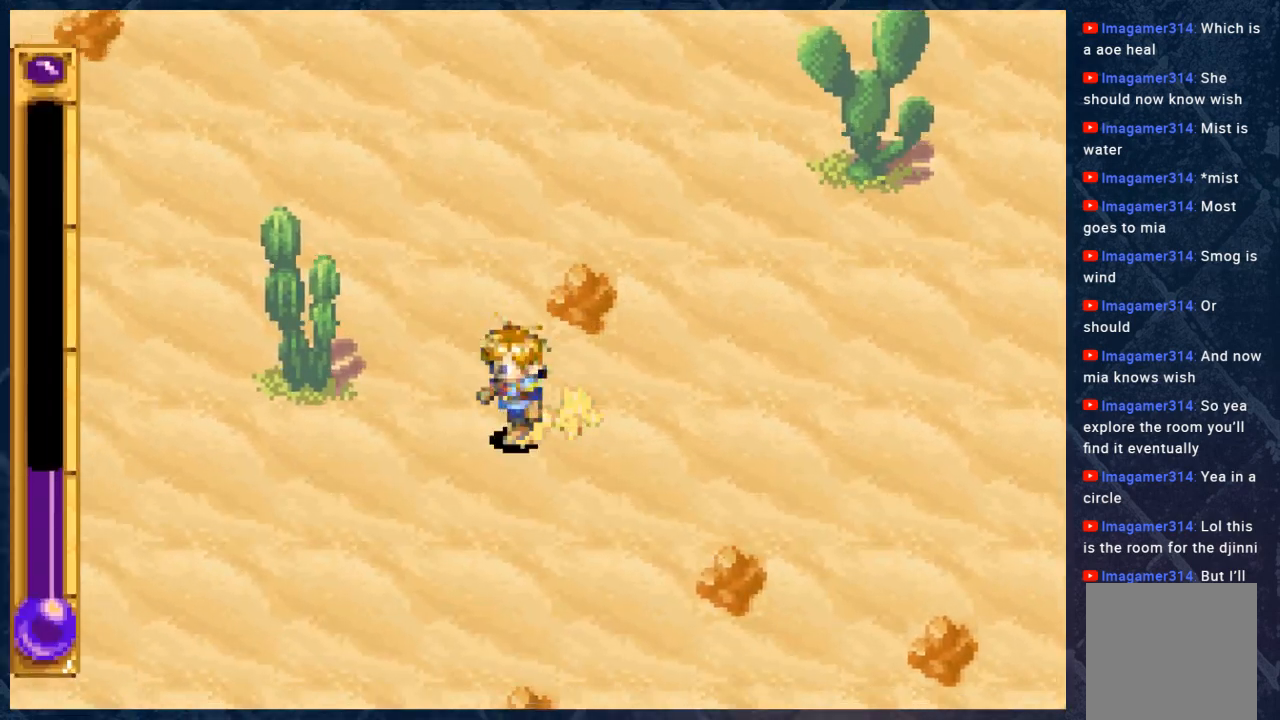
{"buttons": ["B"], "left_stick": "down-right", "right_stick": "center", "events": [[67, "left_stick", "down"], [400, "left_stick", "down-right"]]}